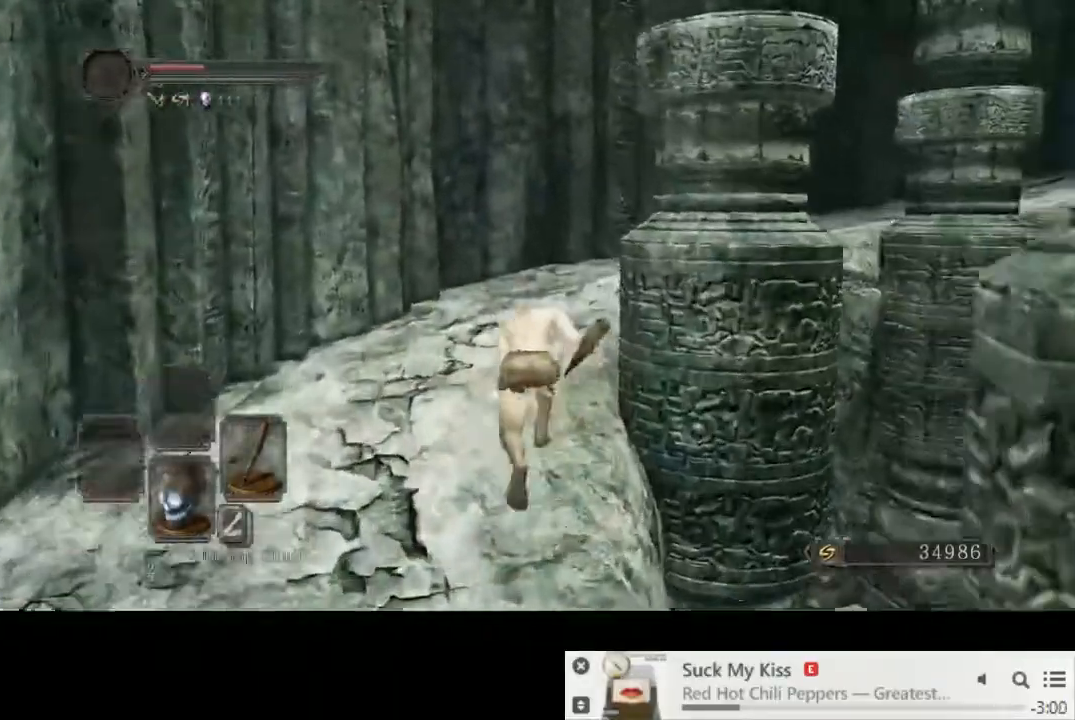
Gameplay with a controller (PlayStation layout); each line is a JSON object with the inputs held at the frame after it. "events" lists button and stick changes between this image and that frame as [ms after this image, input, new state], when the widget could be followed in between. Not read: L1 L3 R2 R3.
{"buttons": ["CIRCLE"], "left_stick": "up", "right_stick": "down-right", "events": []}
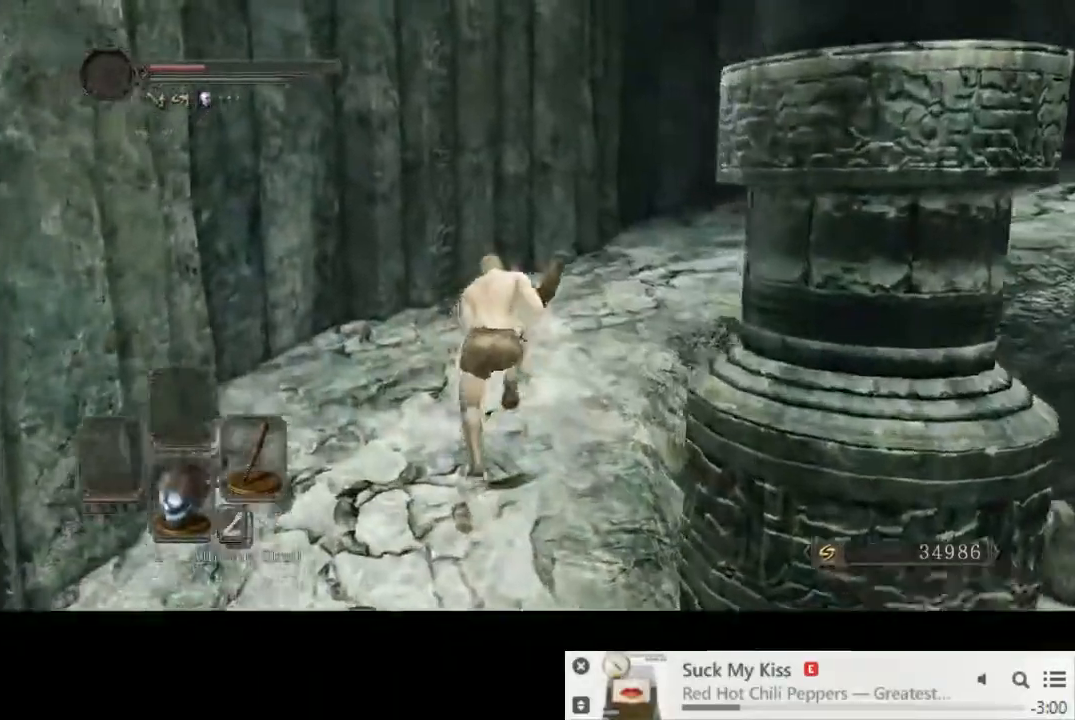
{"buttons": ["CIRCLE"], "left_stick": "up", "right_stick": "center", "events": [[367, "right_stick", "center"]]}
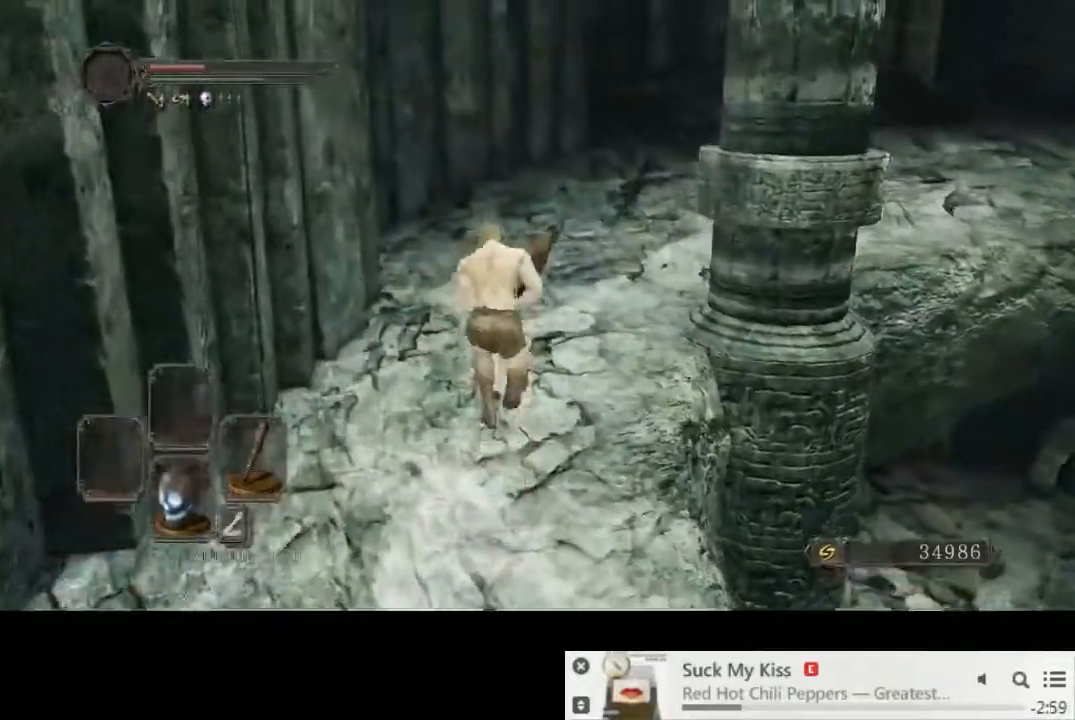
{"buttons": ["CIRCLE"], "left_stick": "up", "right_stick": "center", "events": []}
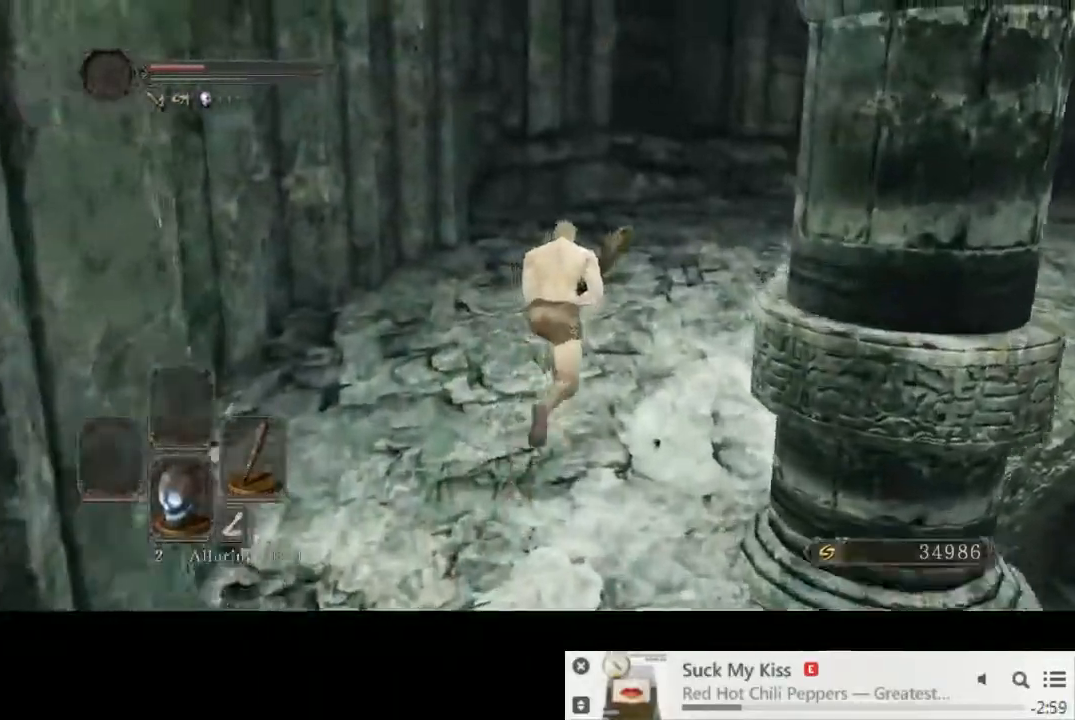
{"buttons": ["CIRCLE"], "left_stick": "up", "right_stick": "center", "events": []}
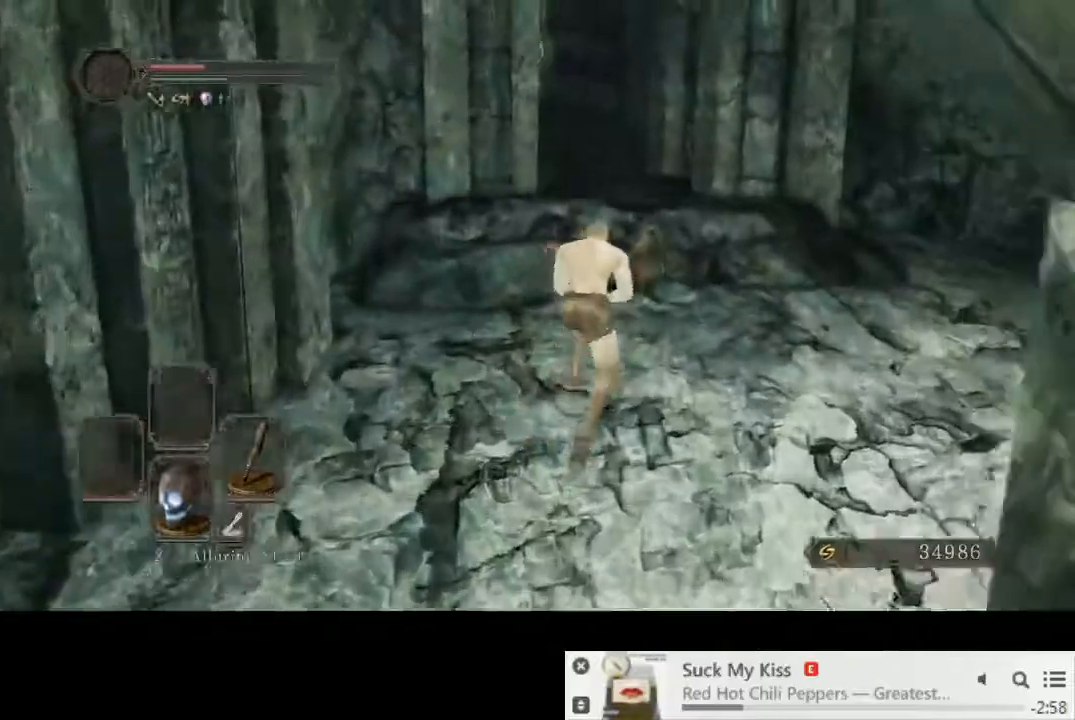
{"buttons": ["CIRCLE"], "left_stick": "up", "right_stick": "center", "events": [[33, "right_stick", "down"], [183, "right_stick", "center"]]}
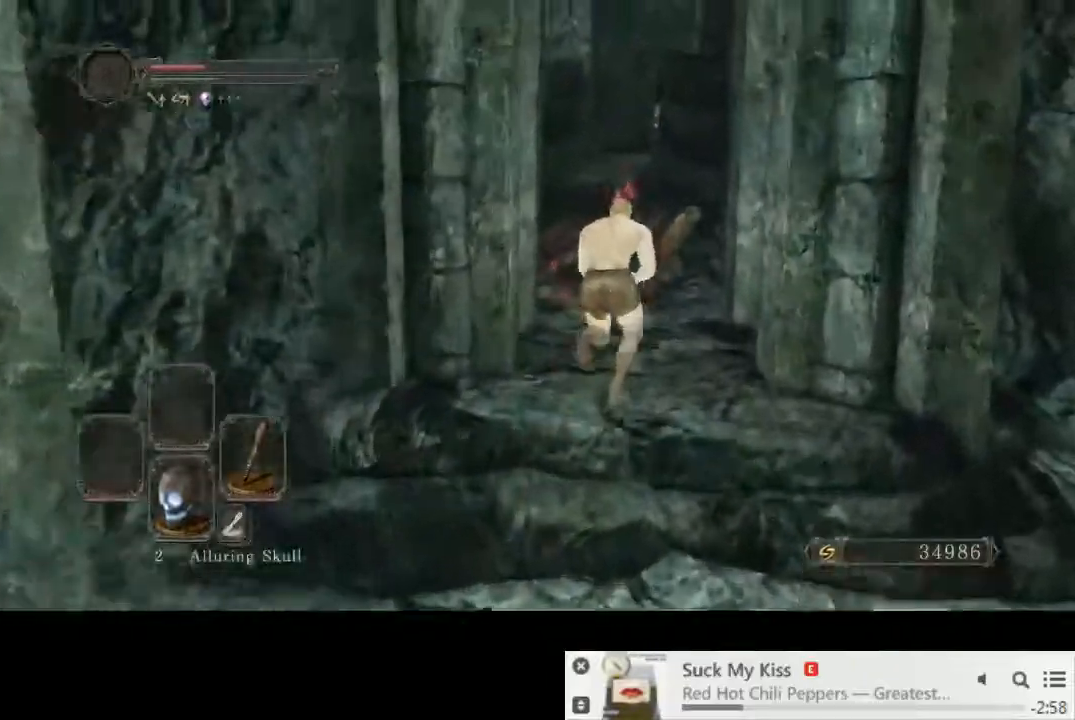
{"buttons": ["CIRCLE"], "left_stick": "up", "right_stick": "center", "events": []}
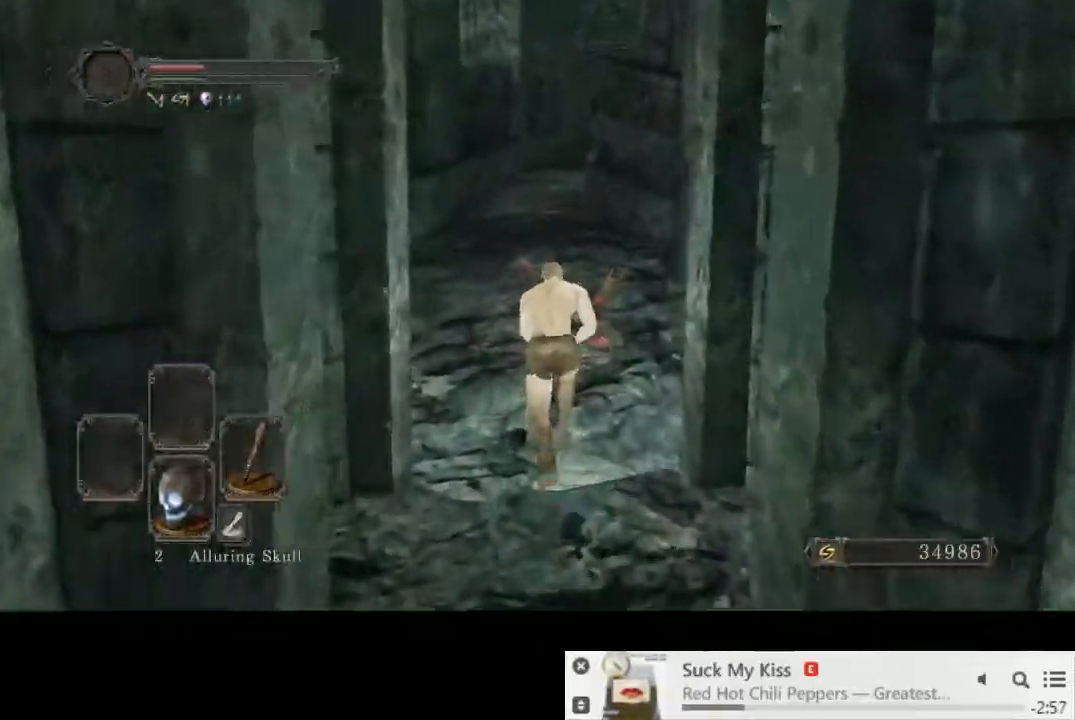
{"buttons": [], "left_stick": "up", "right_stick": "center", "events": [[317, "CIRCLE", "up"]]}